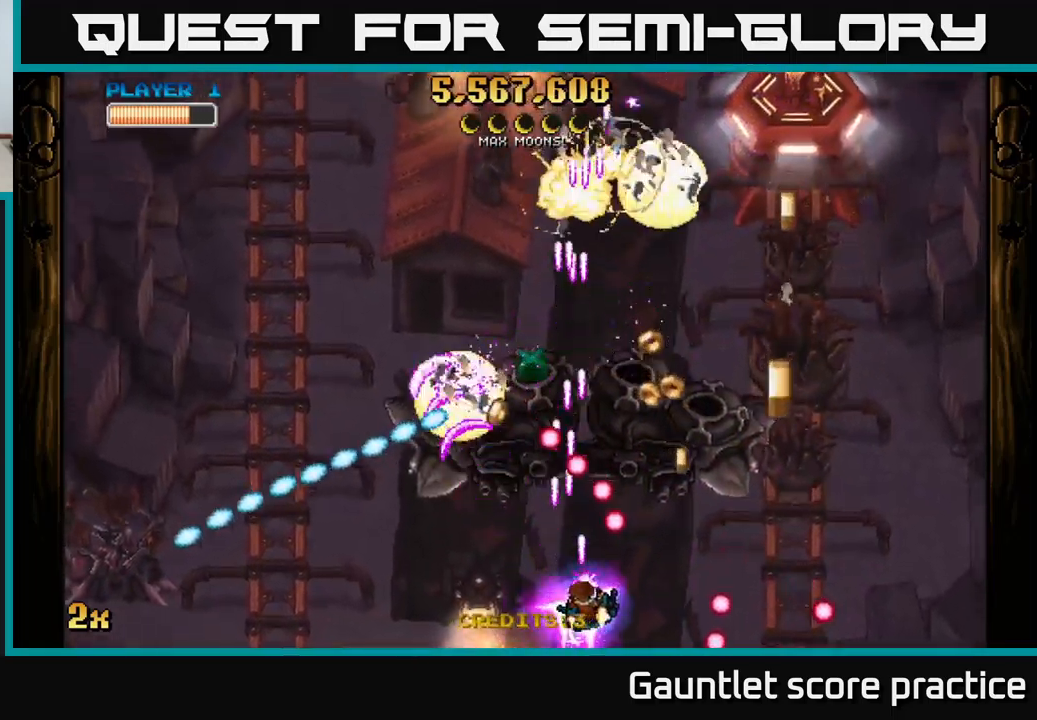
Gameplay with a controller (Xbox layout); each line is a JSON object with the inputs held at the frame after it. "events" lists button and stick changes between this image and that frame as [ms after this image, input, new state], when the widget could be followed in between.
{"buttons": ["A"], "left_stick": "up", "right_stick": "center", "events": [[117, "left_stick", "left"], [400, "X", "down"], [400, "left_stick", "up"], [500, "X", "up"]]}
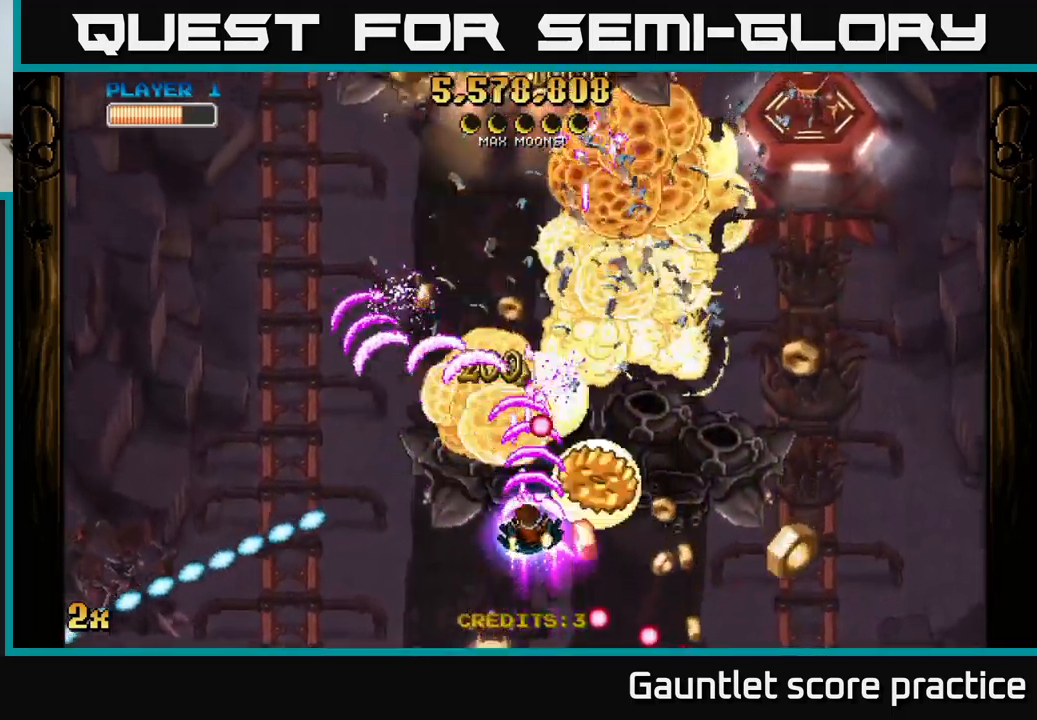
{"buttons": ["A"], "left_stick": "down-right", "right_stick": "center", "events": [[150, "left_stick", "down"], [284, "left_stick", "down-right"]]}
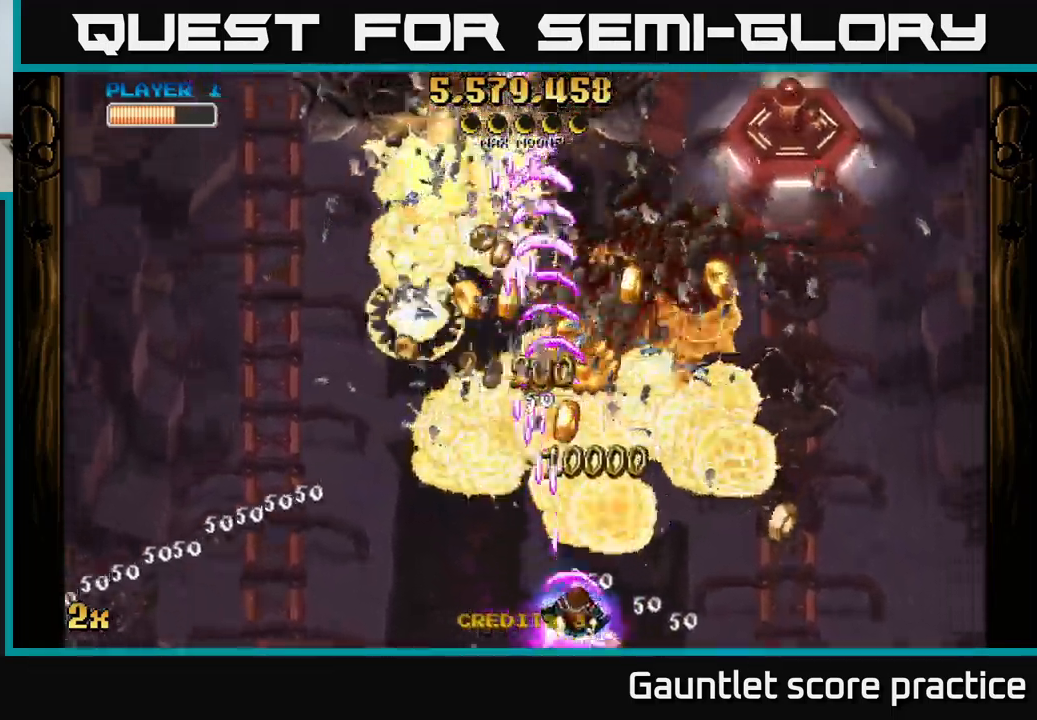
{"buttons": ["A"], "left_stick": "up-left", "right_stick": "center", "events": [[84, "X", "down"], [84, "left_stick", "up-right"], [167, "X", "up"], [384, "left_stick", "up"], [484, "left_stick", "up-left"]]}
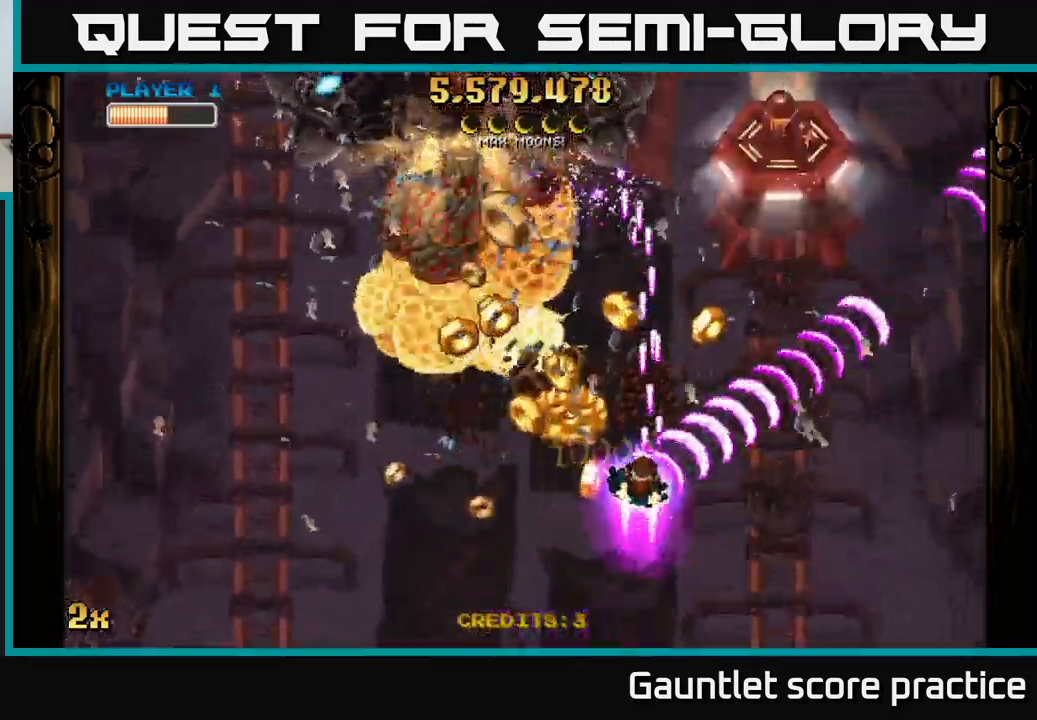
{"buttons": ["A"], "left_stick": "right", "right_stick": "center", "events": [[267, "left_stick", "down-left"], [334, "left_stick", "down"], [500, "left_stick", "right"]]}
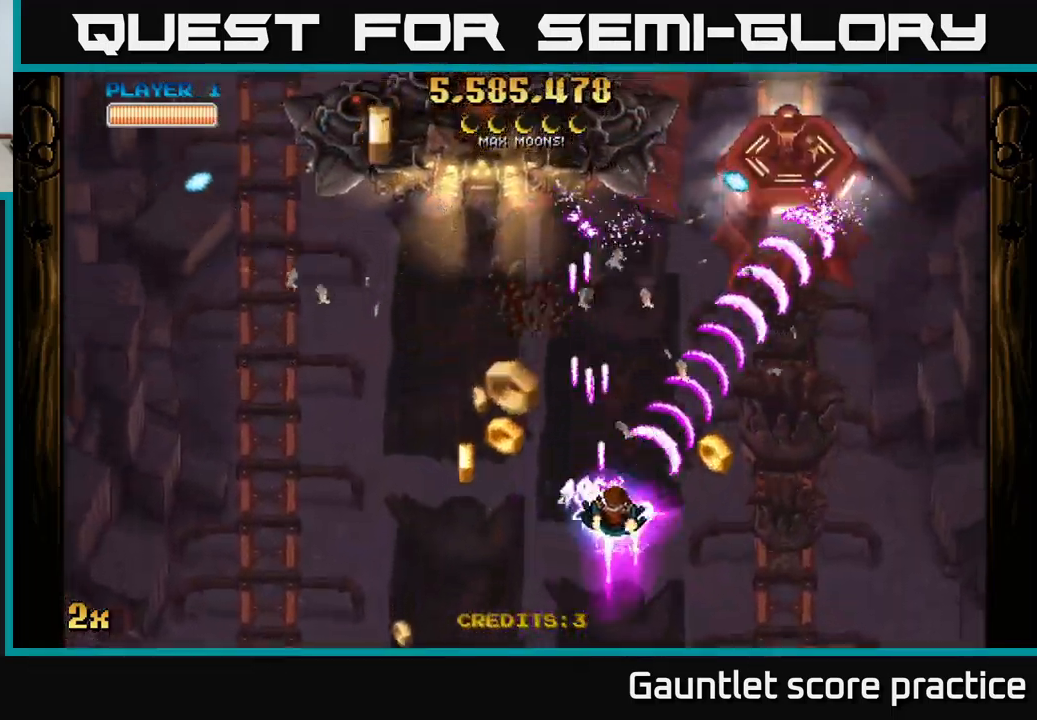
{"buttons": ["A"], "left_stick": "up-left", "right_stick": "center", "events": [[117, "left_stick", "left"], [217, "left_stick", "down-left"], [350, "left_stick", "up-left"], [384, "X", "down"], [467, "X", "up"]]}
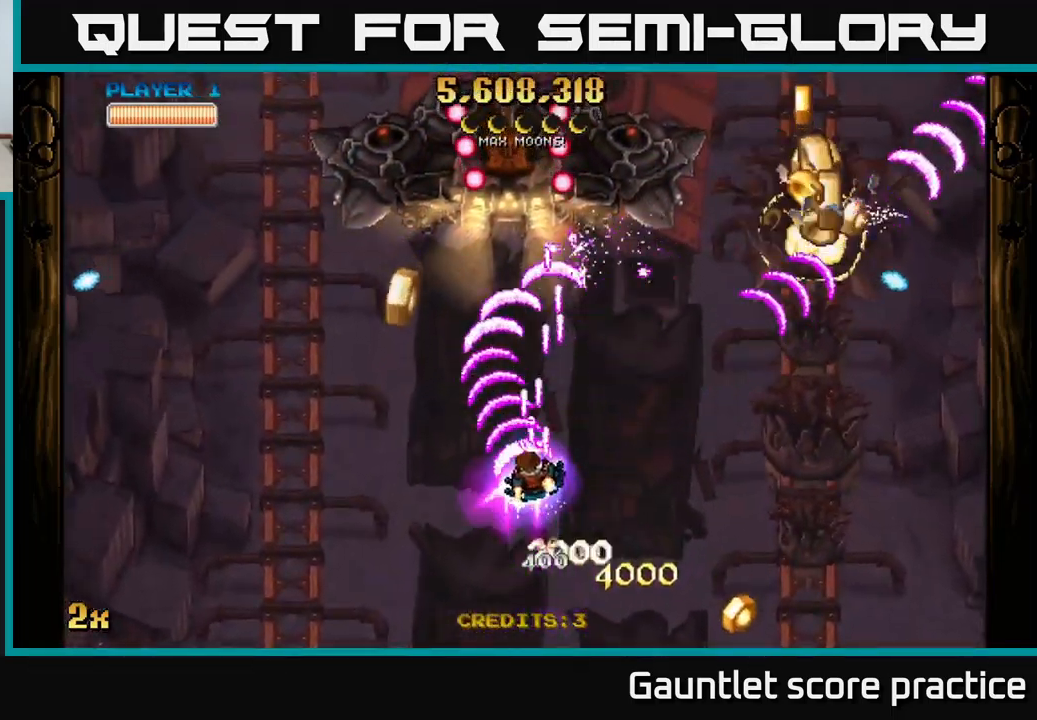
{"buttons": ["A"], "left_stick": "down-right", "right_stick": "center", "events": [[17, "left_stick", "up"], [250, "left_stick", "right"], [417, "left_stick", "down-right"]]}
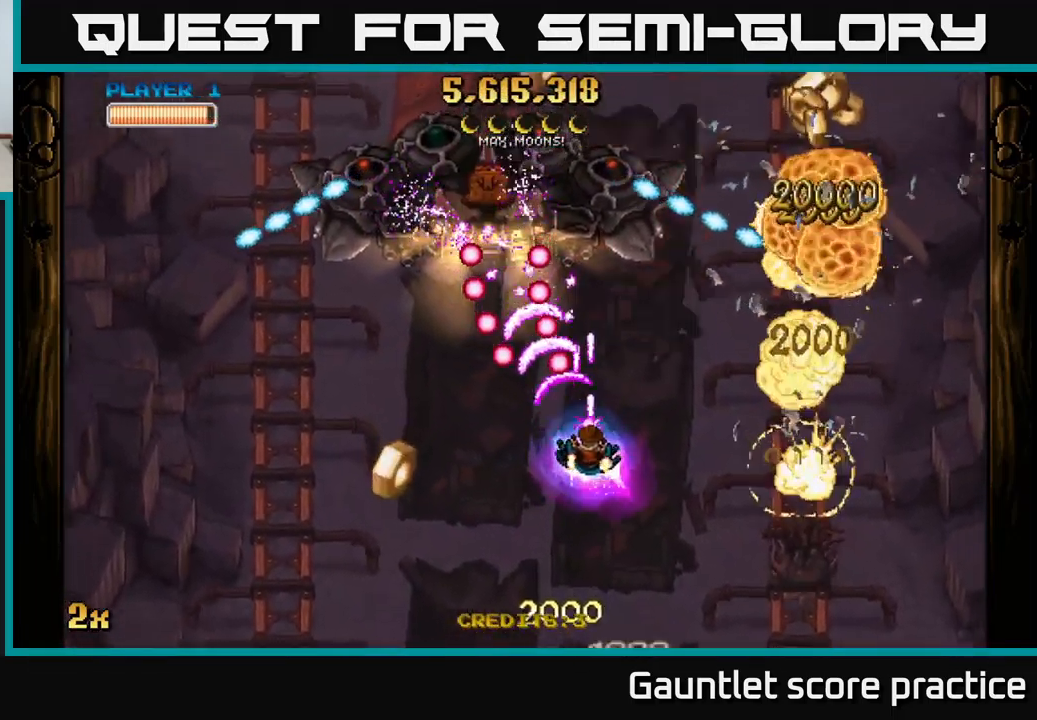
{"buttons": ["A"], "left_stick": "up-right", "right_stick": "center", "events": [[284, "left_stick", "right"], [450, "left_stick", "up-right"]]}
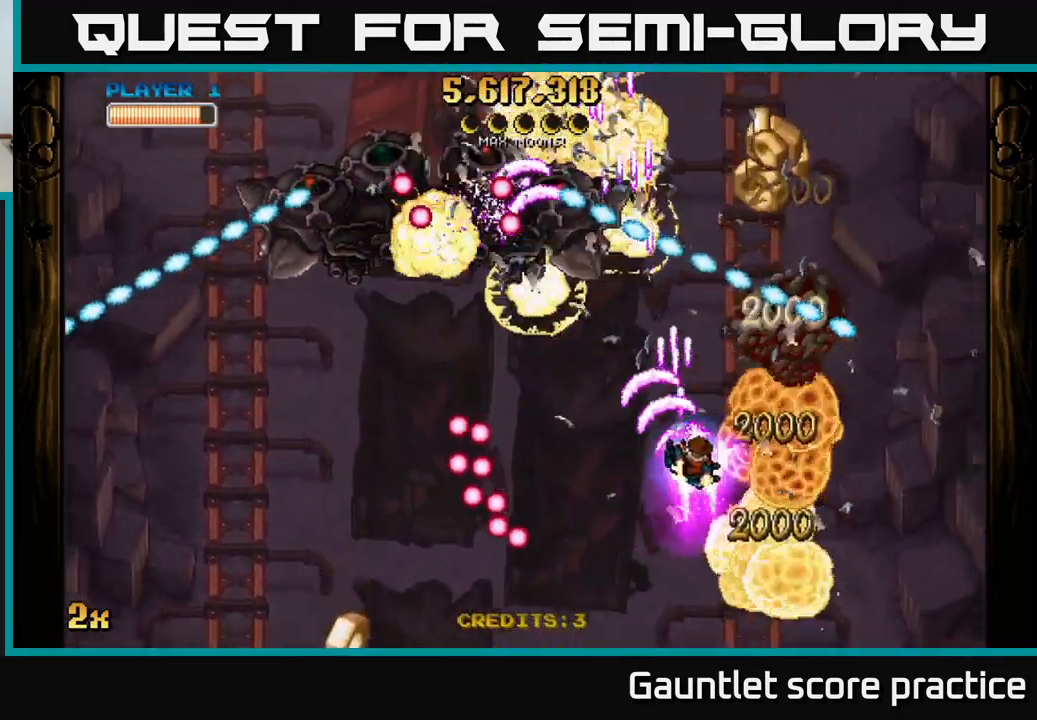
{"buttons": ["A"], "left_stick": "down", "right_stick": "center", "events": [[267, "left_stick", "down"]]}
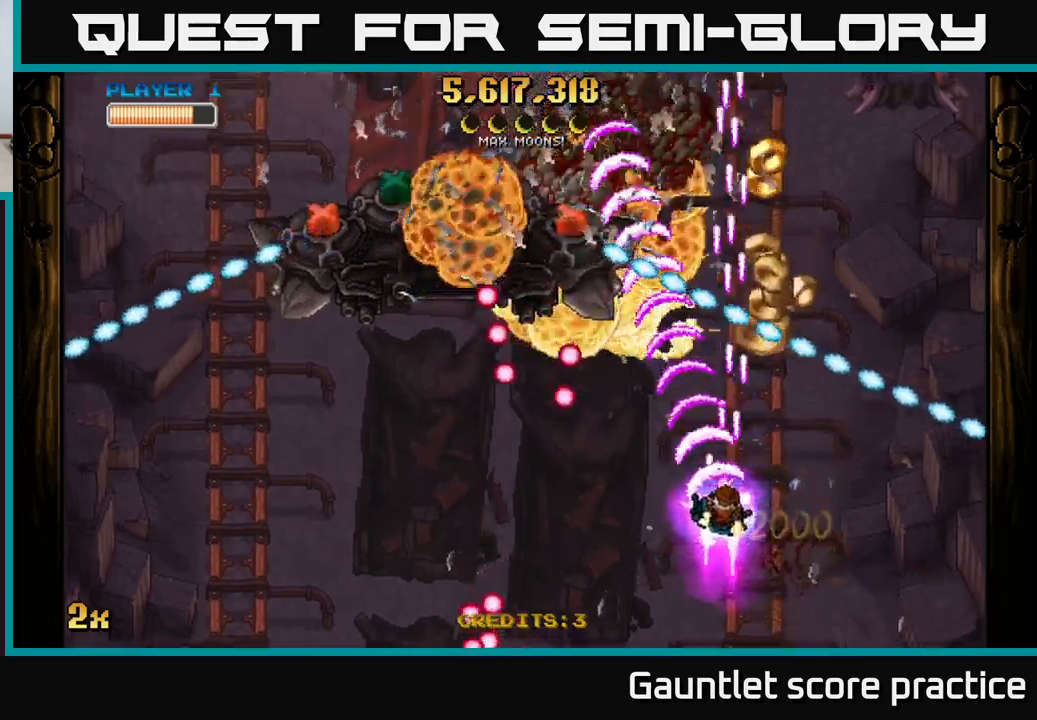
{"buttons": ["A"], "left_stick": "up-left", "right_stick": "center", "events": [[100, "left_stick", "right"], [217, "left_stick", "up"], [383, "left_stick", "left"], [467, "left_stick", "up-left"]]}
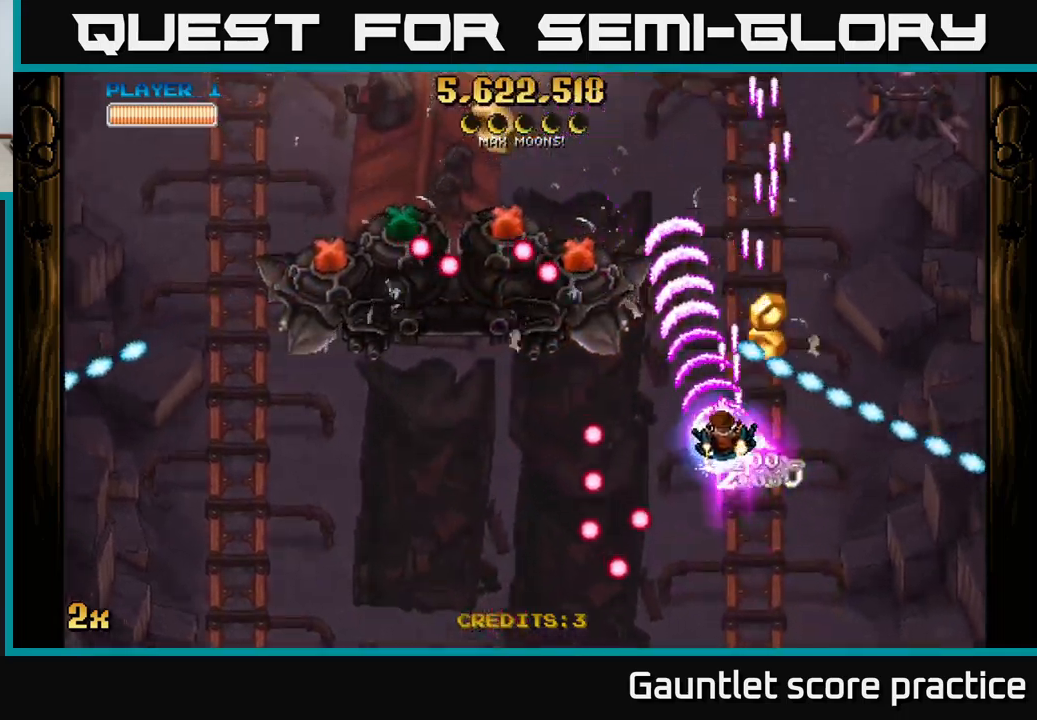
{"buttons": ["A"], "left_stick": "down", "right_stick": "center", "events": [[217, "left_stick", "down-left"], [467, "left_stick", "down"]]}
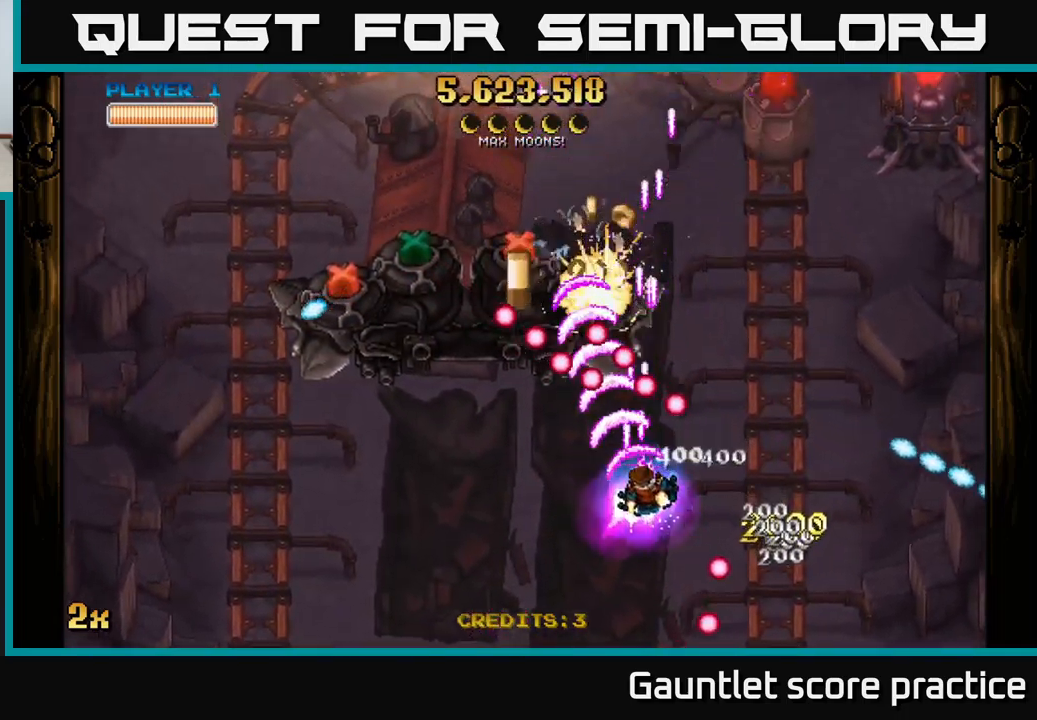
{"buttons": [], "left_stick": "left", "right_stick": "center", "events": [[150, "A", "up"], [183, "left_stick", "left"], [267, "left_stick", "up-left"], [433, "left_stick", "left"]]}
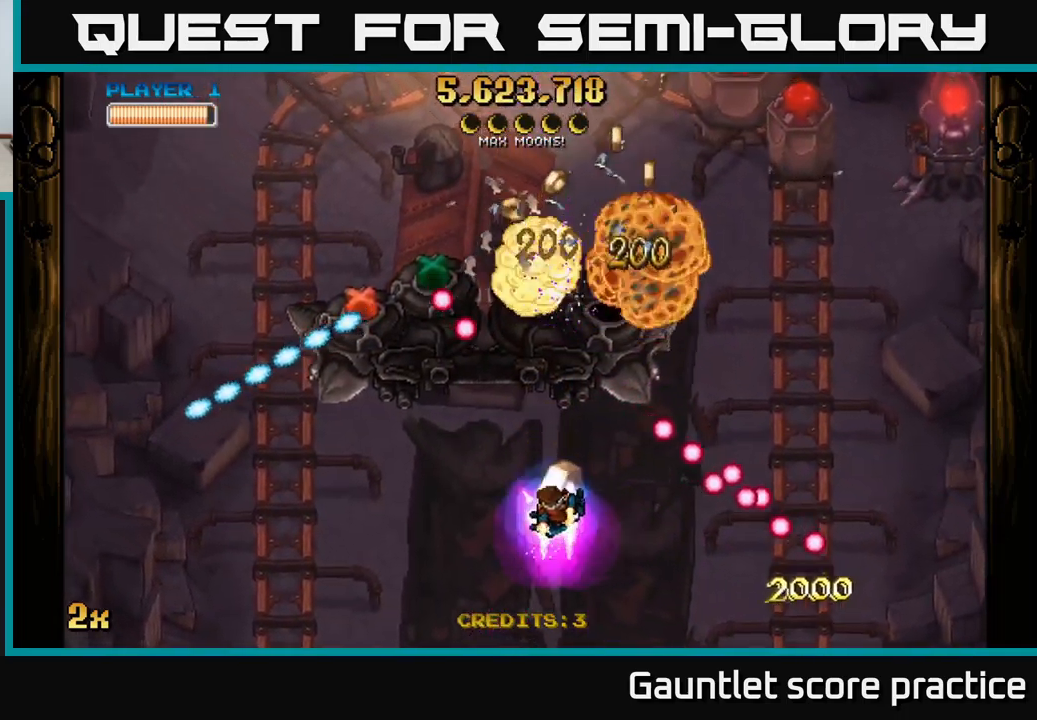
{"buttons": ["A"], "left_stick": "down-right", "right_stick": "center", "events": [[167, "left_stick", "down-left"], [317, "A", "down"], [467, "left_stick", "down-right"]]}
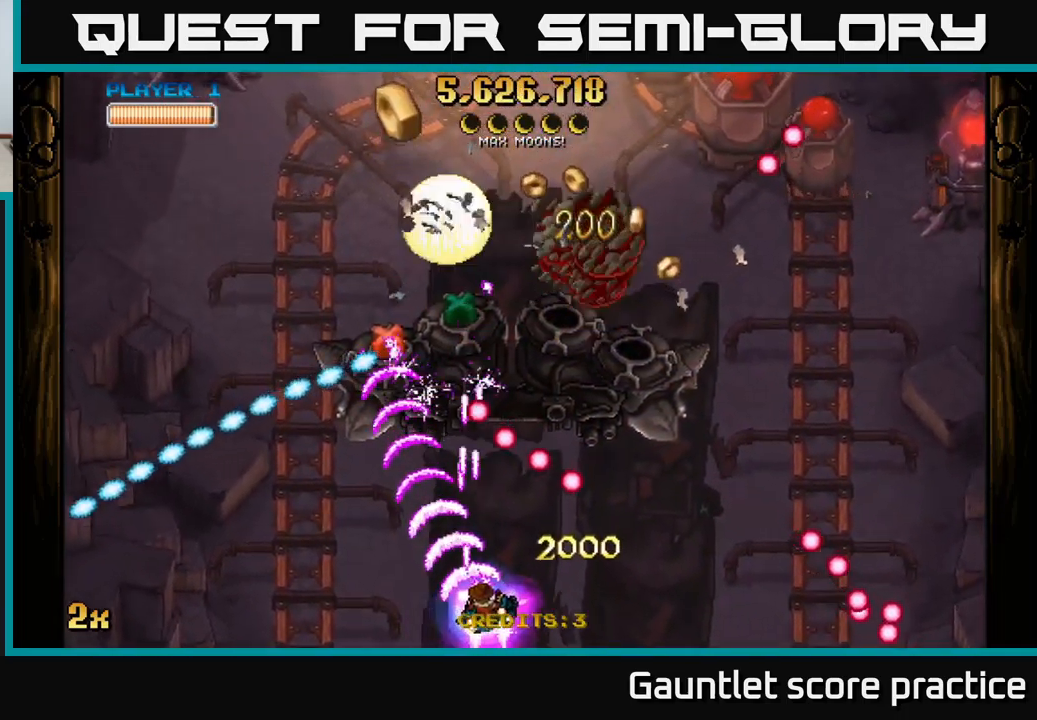
{"buttons": ["A", "X"], "left_stick": "up-right", "right_stick": "center", "events": [[117, "left_stick", "up-right"], [167, "left_stick", "up-left"], [467, "X", "down"], [500, "left_stick", "up-right"]]}
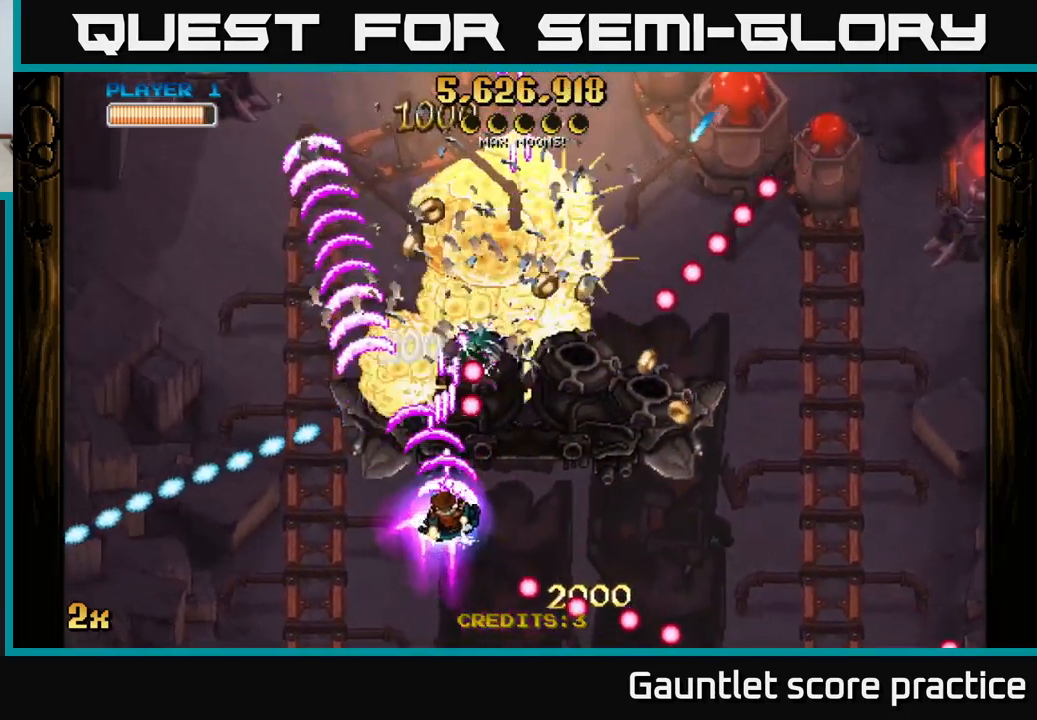
{"buttons": ["A"], "left_stick": "down-left", "right_stick": "center", "events": [[83, "X", "up"], [167, "left_stick", "up-left"], [267, "left_stick", "down-left"]]}
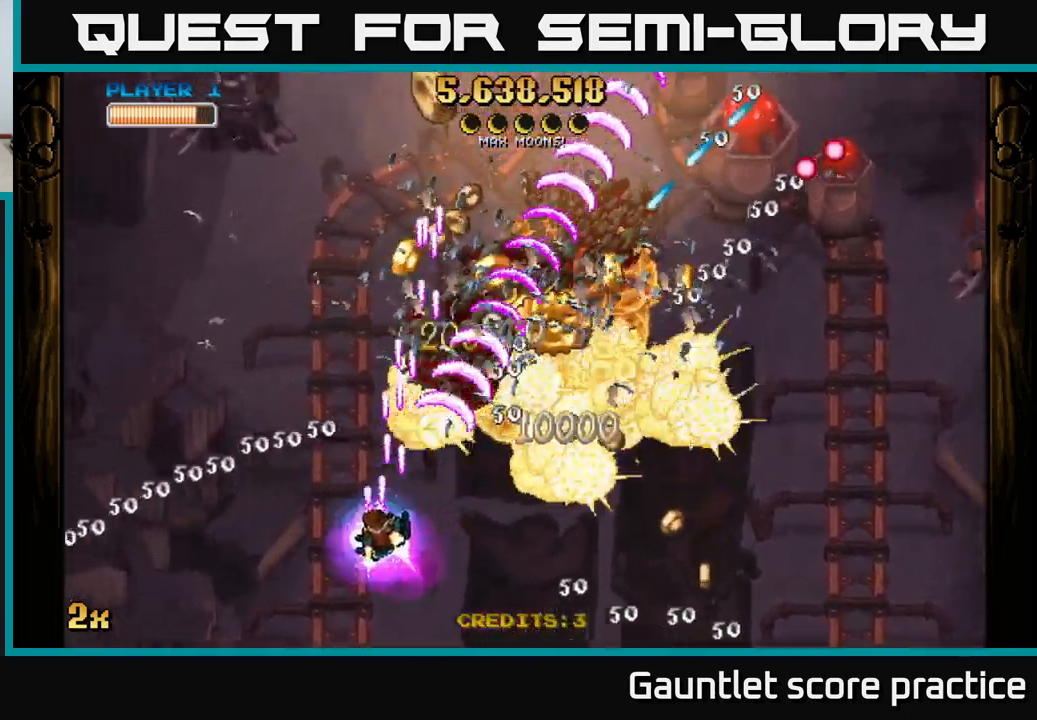
{"buttons": ["A", "X"], "left_stick": "up-right", "right_stick": "center", "events": [[217, "left_stick", "right"], [467, "X", "down"], [483, "left_stick", "up-right"]]}
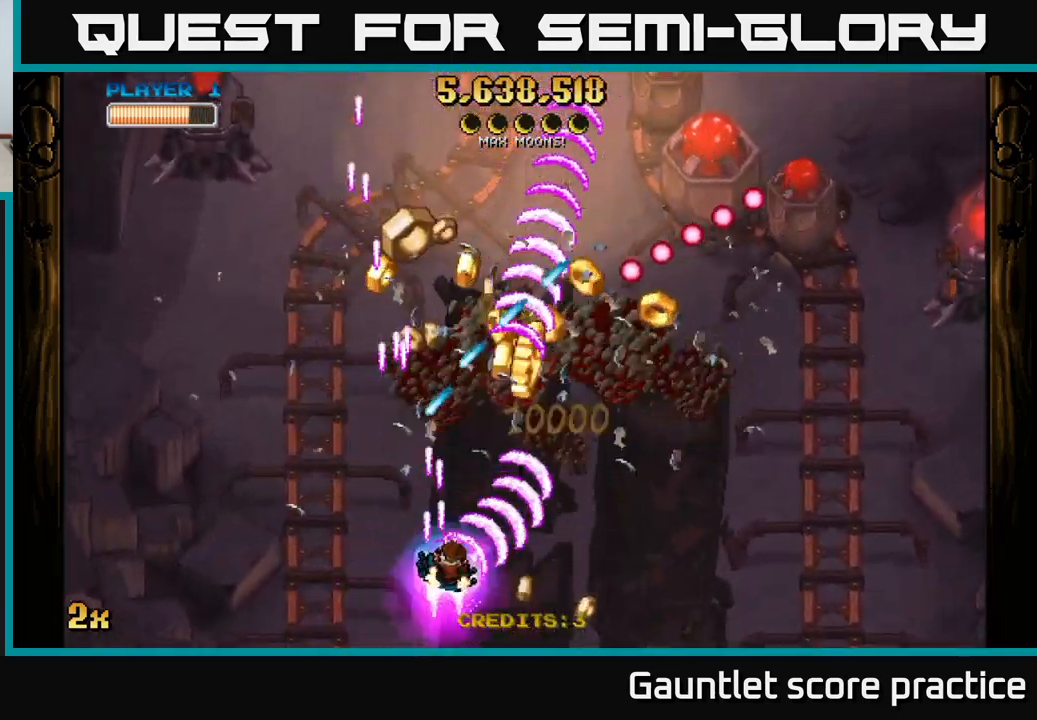
{"buttons": ["A"], "left_stick": "up", "right_stick": "center", "events": [[33, "X", "up"], [400, "left_stick", "up"]]}
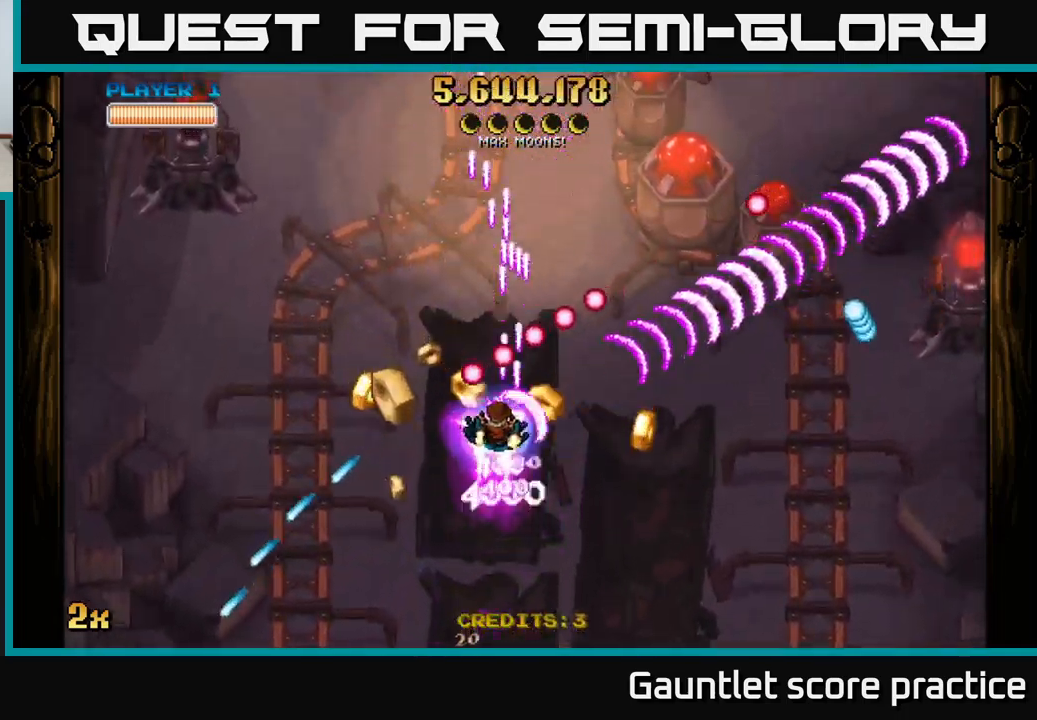
{"buttons": ["A"], "left_stick": "down-right", "right_stick": "center", "events": [[33, "left_stick", "left"], [100, "left_stick", "down-left"], [283, "left_stick", "down-right"]]}
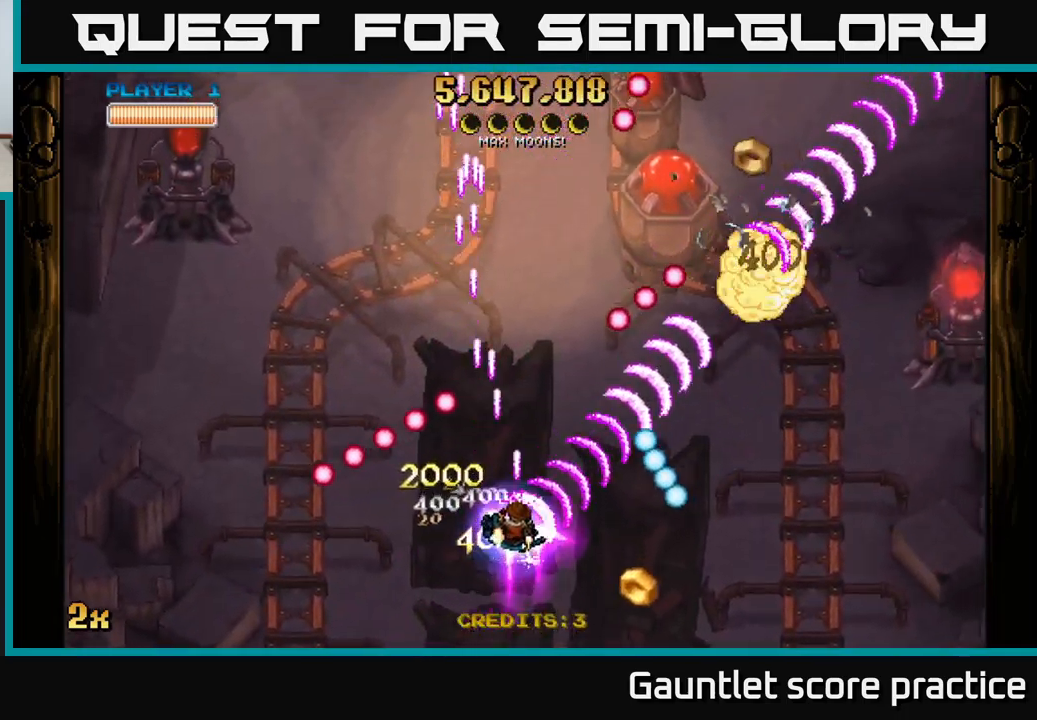
{"buttons": ["A"], "left_stick": "right", "right_stick": "center", "events": [[17, "left_stick", "up-right"], [67, "left_stick", "up"], [167, "left_stick", "up-left"], [317, "left_stick", "right"]]}
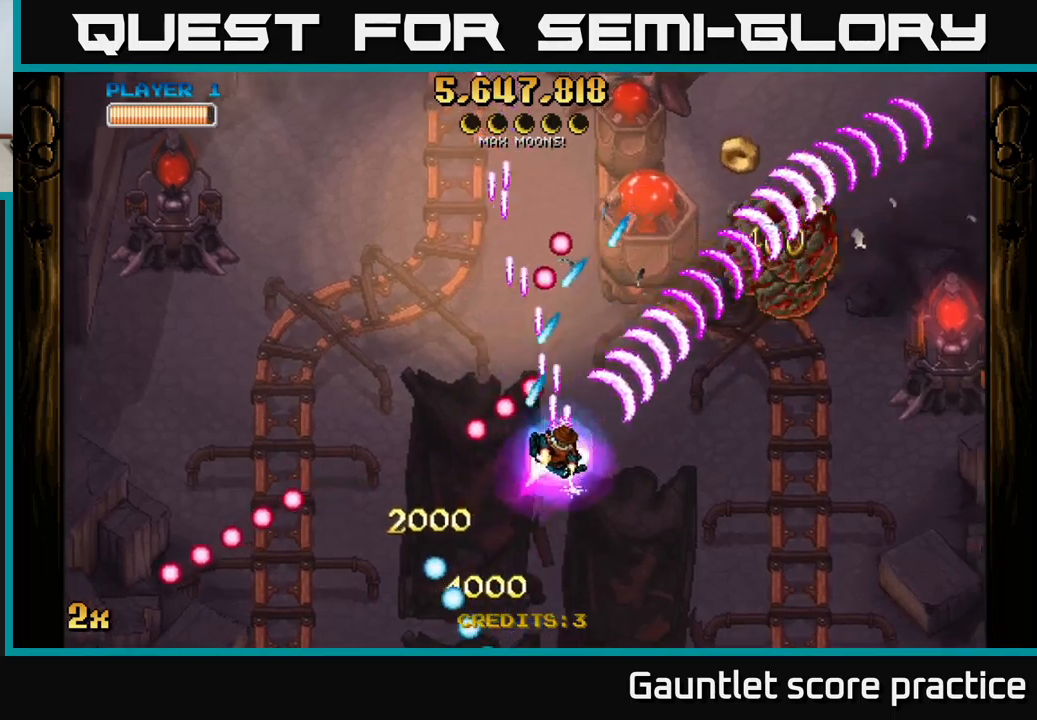
{"buttons": ["A"], "left_stick": "right", "right_stick": "center", "events": []}
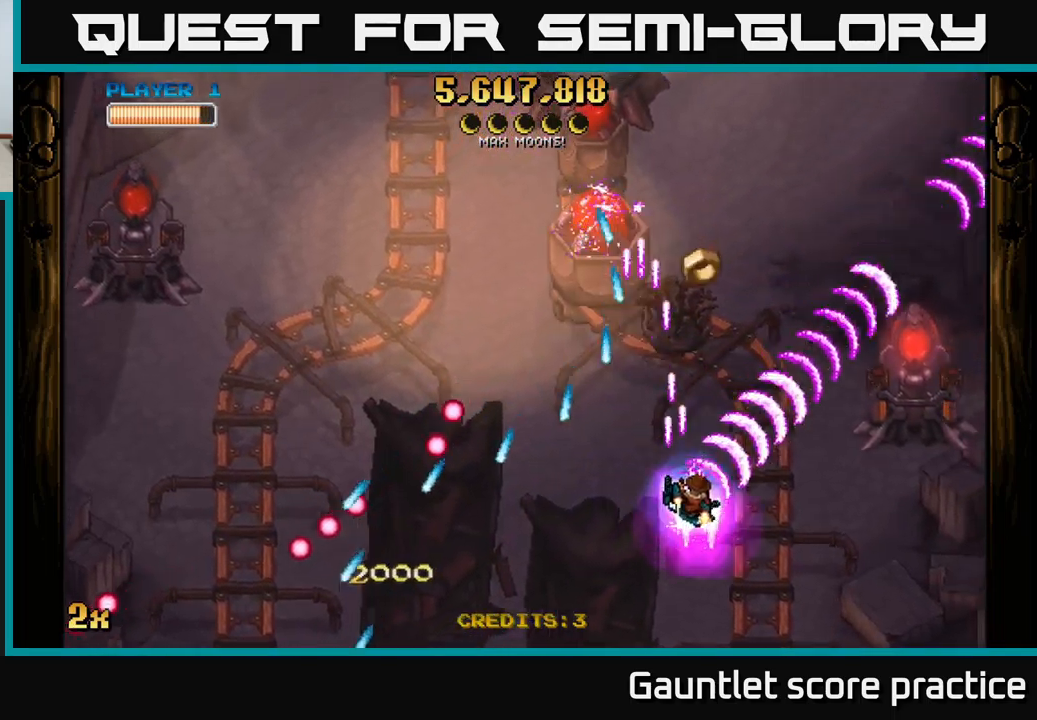
{"buttons": ["A"], "left_stick": "right", "right_stick": "center", "events": []}
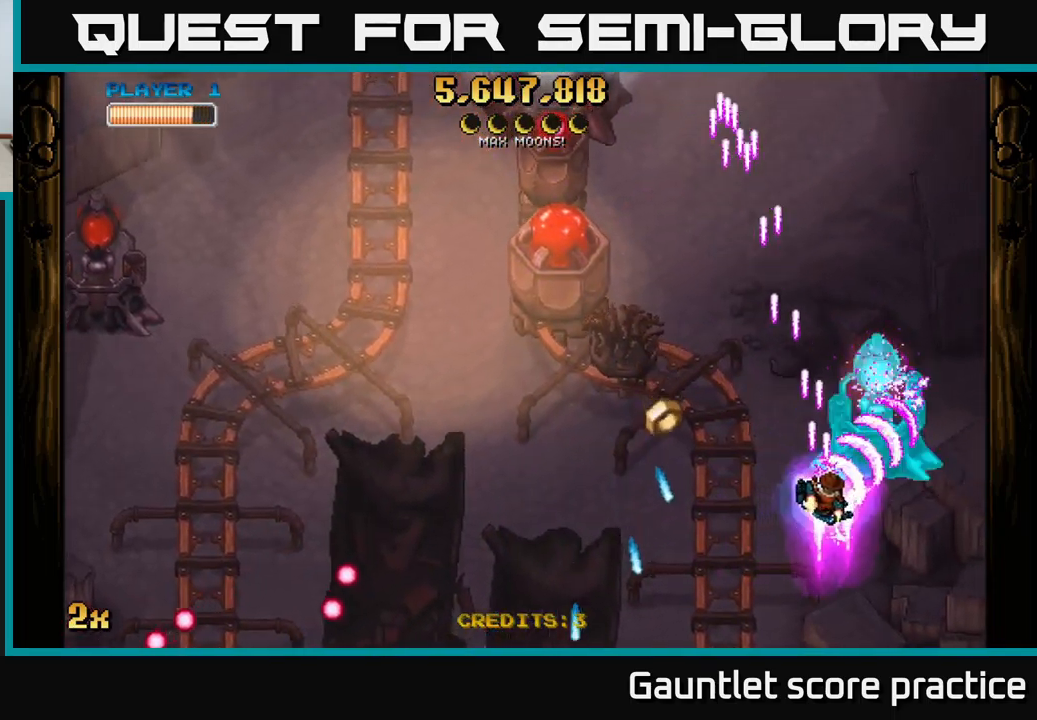
{"buttons": ["A", "X"], "left_stick": "left", "right_stick": "center", "events": [[450, "X", "down"], [484, "left_stick", "left"]]}
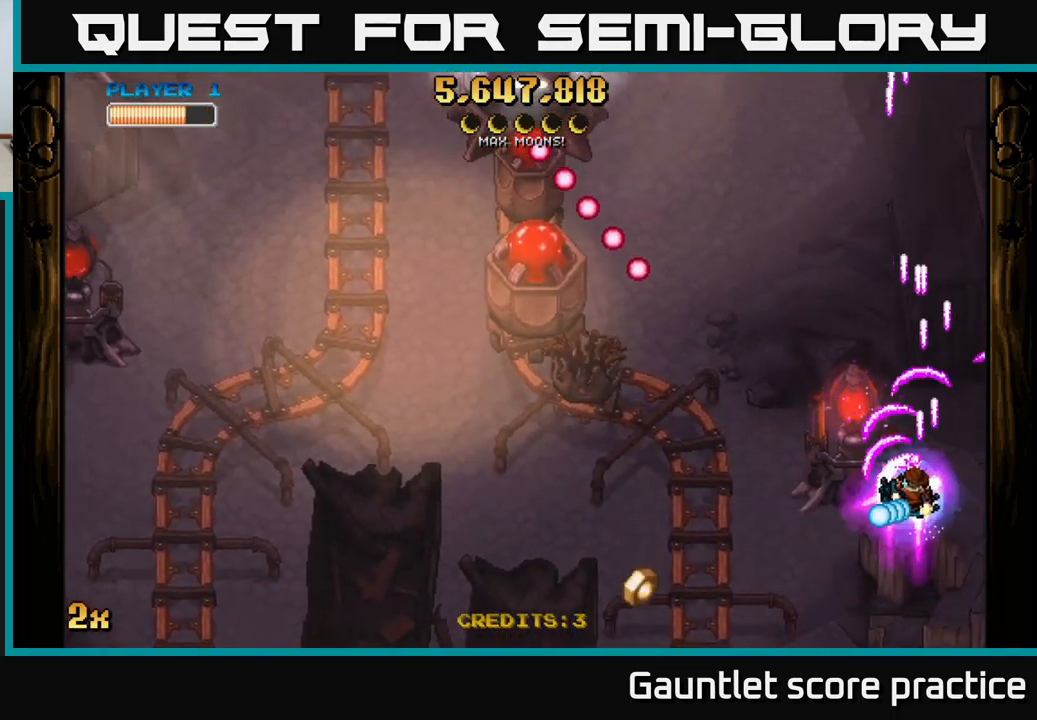
{"buttons": ["A"], "left_stick": "right", "right_stick": "center", "events": [[34, "X", "up"], [200, "left_stick", "right"]]}
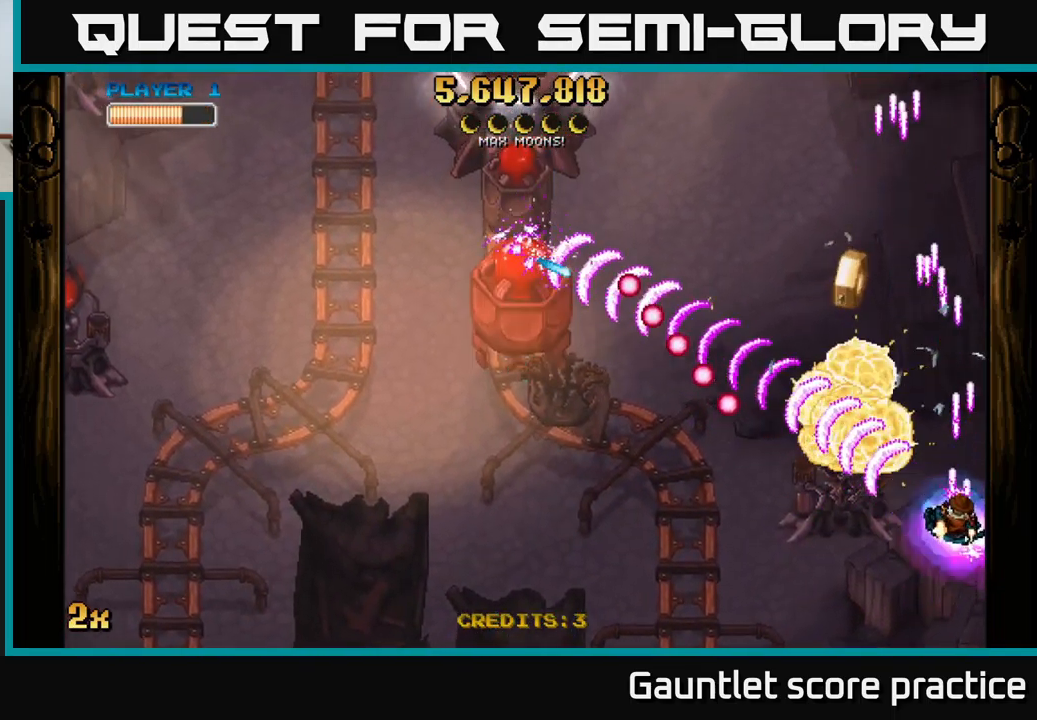
{"buttons": ["A"], "left_stick": "up-left", "right_stick": "center", "events": [[67, "left_stick", "left"], [184, "left_stick", "up"], [367, "left_stick", "up-left"]]}
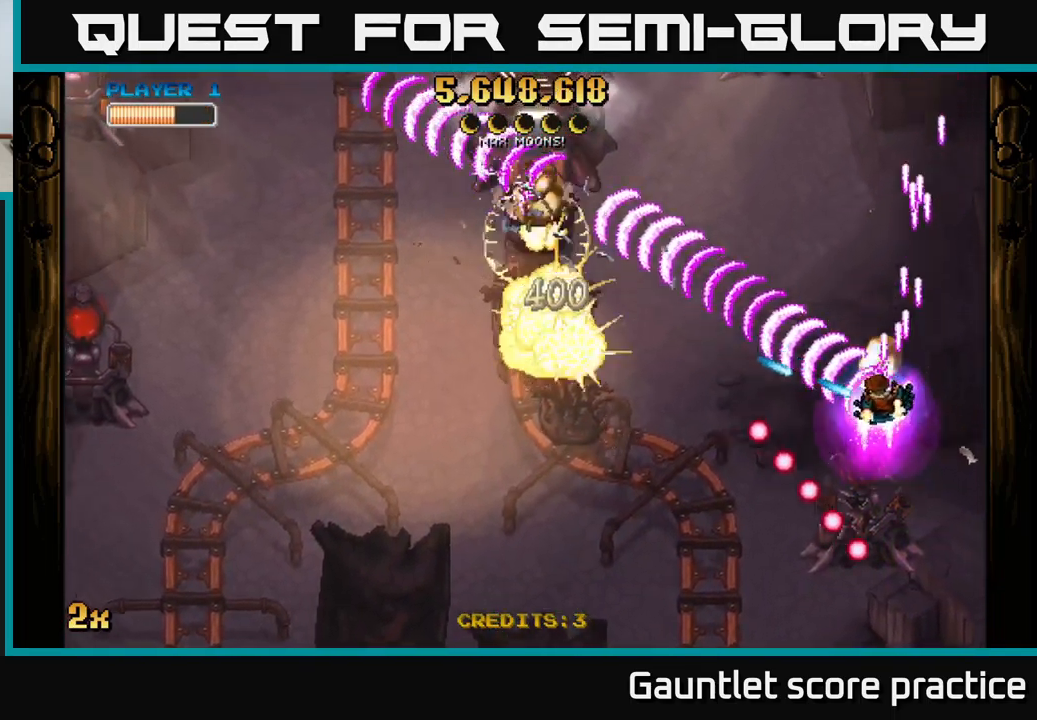
{"buttons": ["A"], "left_stick": "left", "right_stick": "center", "events": [[84, "left_stick", "down-left"], [134, "left_stick", "down"], [417, "left_stick", "left"]]}
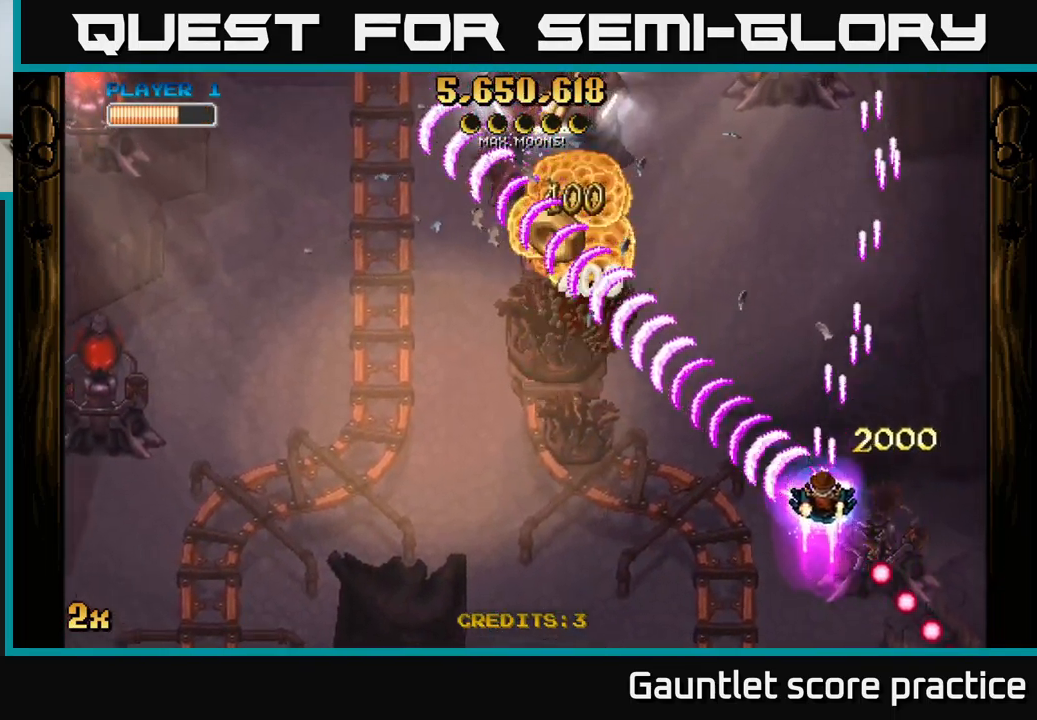
{"buttons": ["A"], "left_stick": "left", "right_stick": "center", "events": [[17, "left_stick", "up-left"], [234, "X", "down"], [334, "X", "up"], [400, "left_stick", "left"]]}
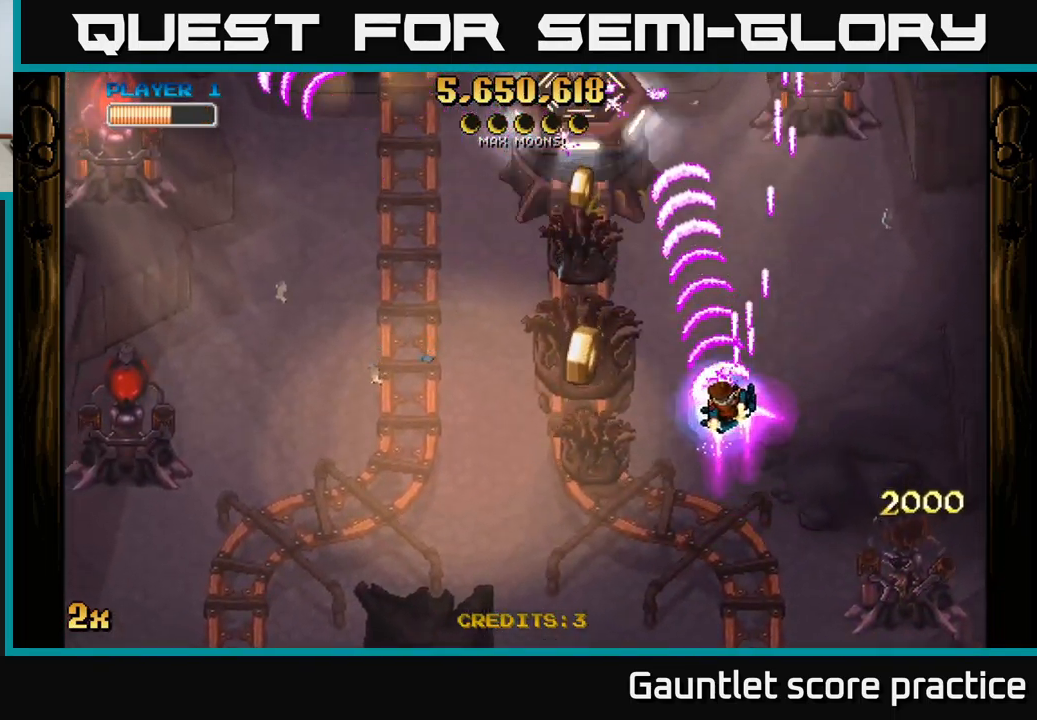
{"buttons": ["A", "X"], "left_stick": "up", "right_stick": "center", "events": [[100, "left_stick", "down-left"], [417, "left_stick", "up"], [467, "X", "down"]]}
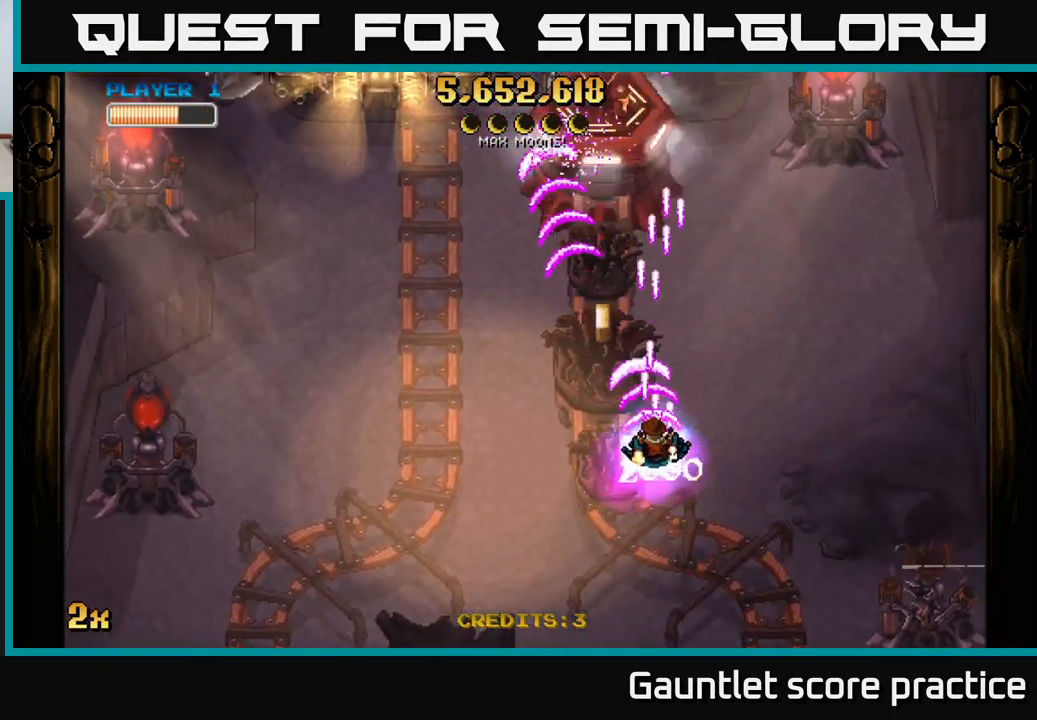
{"buttons": ["A", "X"], "left_stick": "left", "right_stick": "center", "events": [[67, "X", "up"], [184, "left_stick", "left"], [250, "left_stick", "down-left"], [467, "left_stick", "left"], [484, "X", "down"]]}
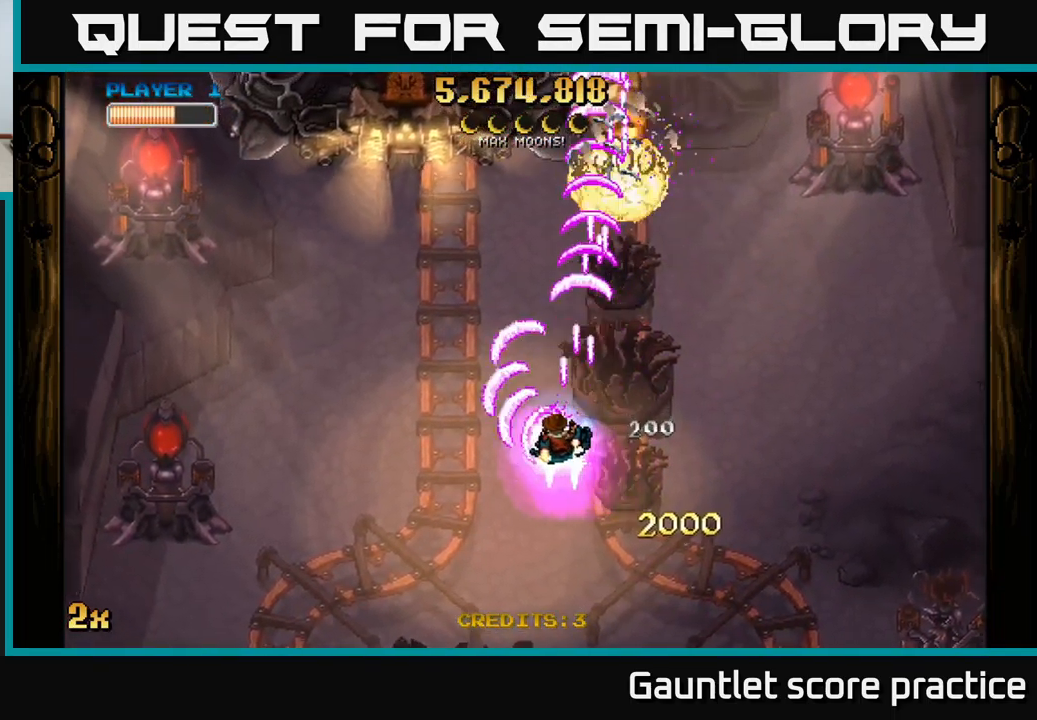
{"buttons": ["A"], "left_stick": "down-left", "right_stick": "center", "events": [[67, "X", "up"], [317, "left_stick", "down-left"]]}